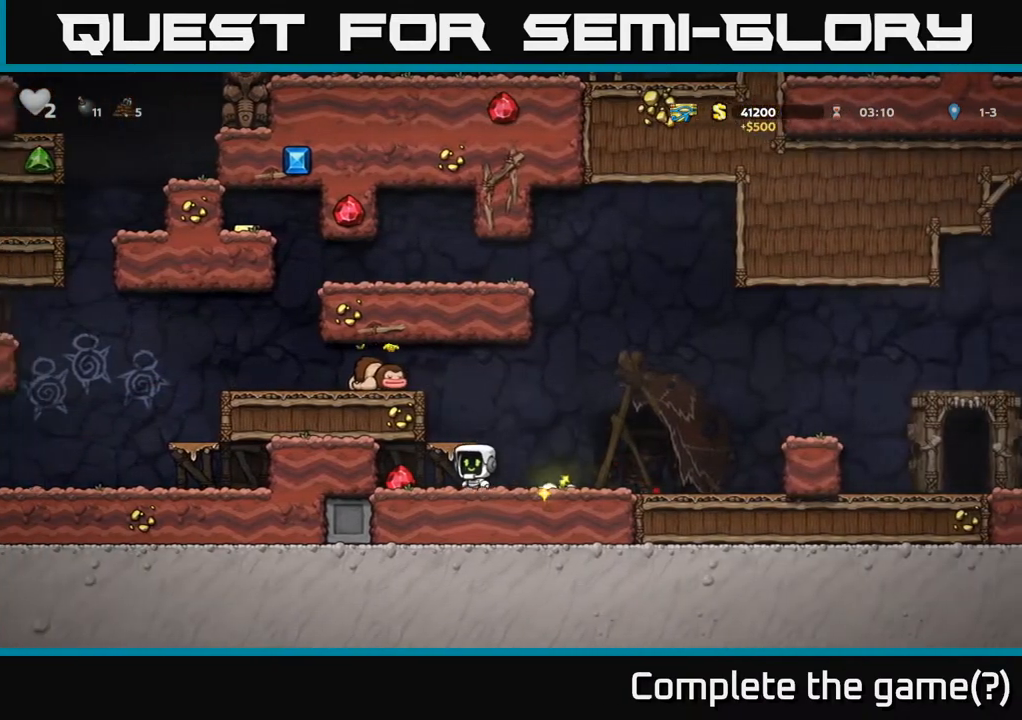
Gameplay with a controller (Xbox layout); each line is a JSON object with the inputs held at the frame after it. "events" lists button and stick changes between this image and that frame as [ms after this image, input, new state], when the widget could be followed in between.
{"buttons": [], "left_stick": "right", "right_stick": "center", "events": [[183, "left_stick", "right"]]}
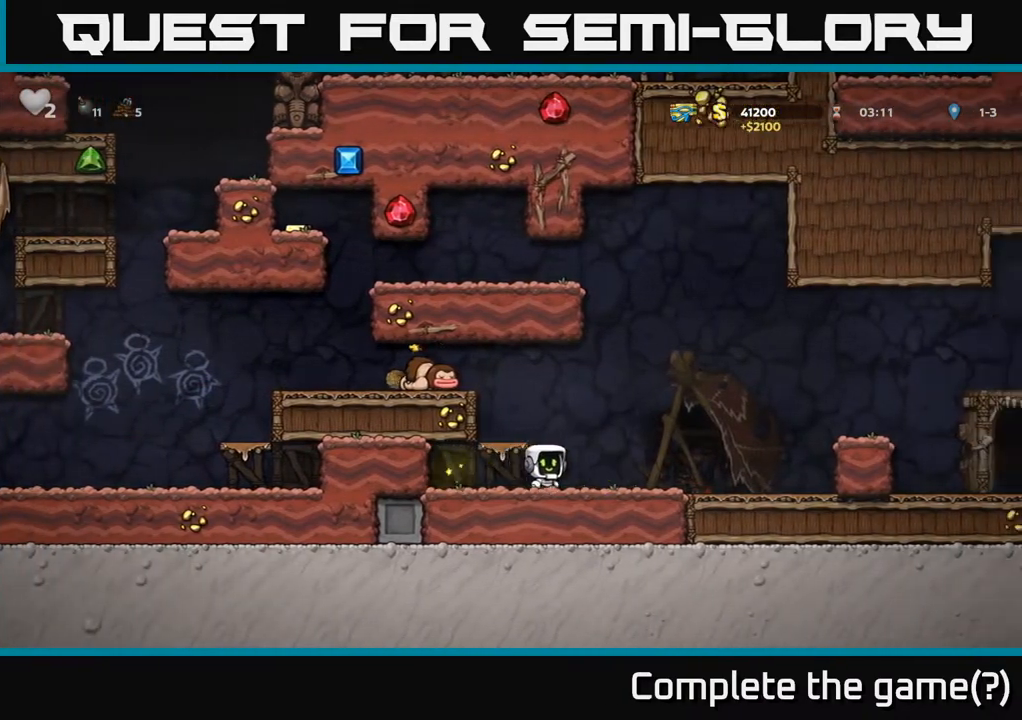
{"buttons": [], "left_stick": "right", "right_stick": "center"}
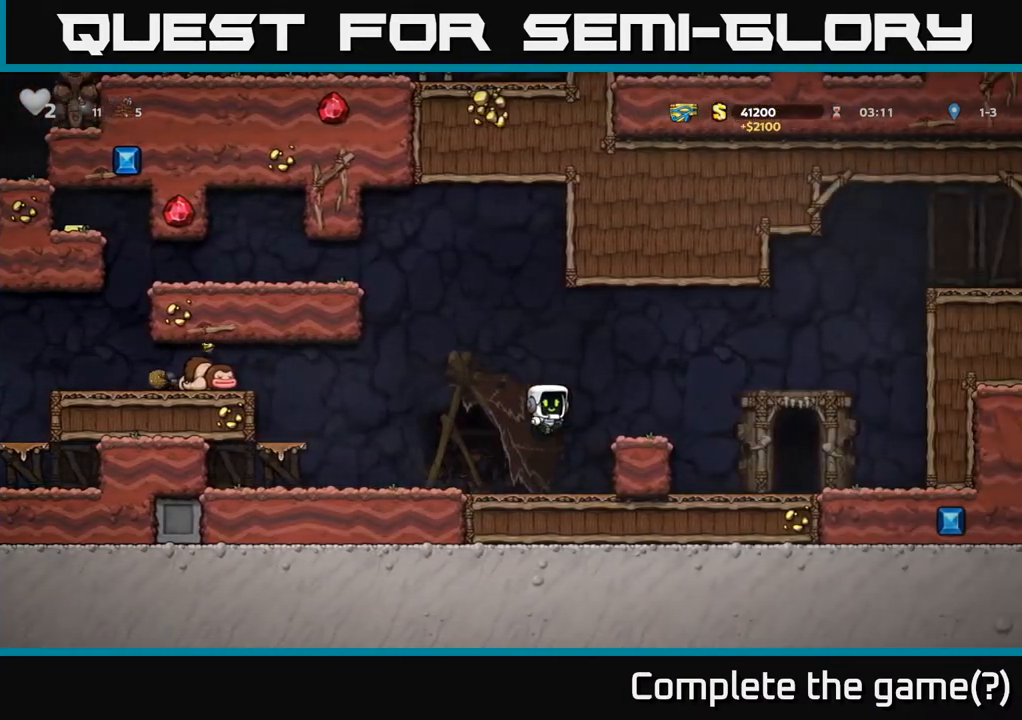
{"buttons": ["A"], "left_stick": "right", "right_stick": "center", "events": [[250, "A", "down"]]}
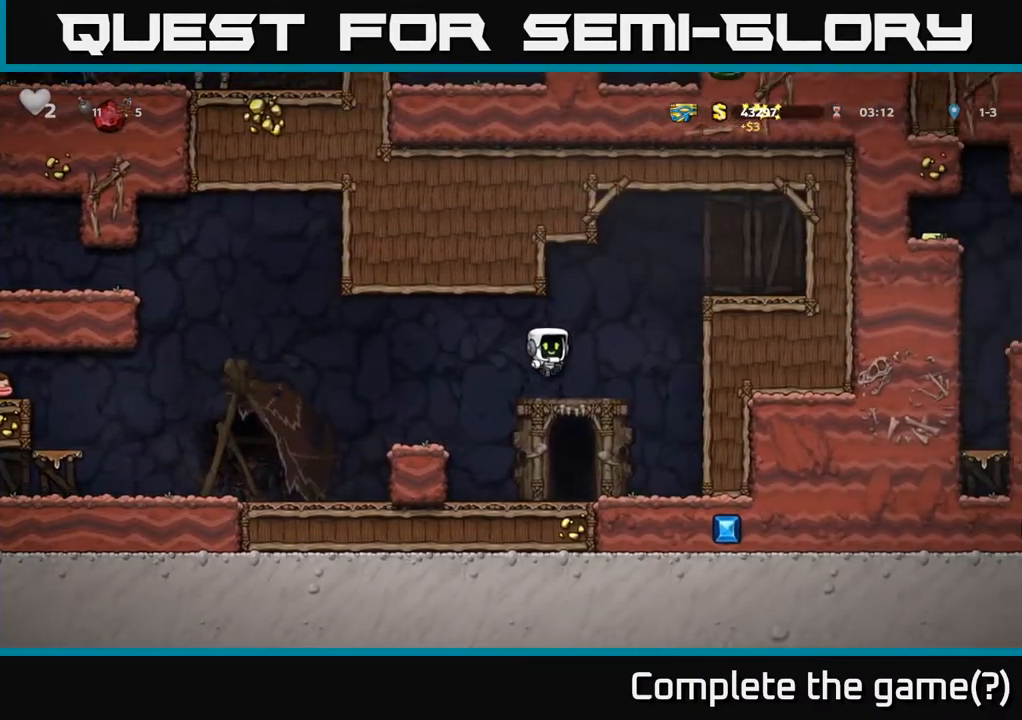
{"buttons": [], "left_stick": "left", "right_stick": "center", "events": [[117, "A", "up"], [300, "left_stick", "center"], [350, "left_stick", "left"]]}
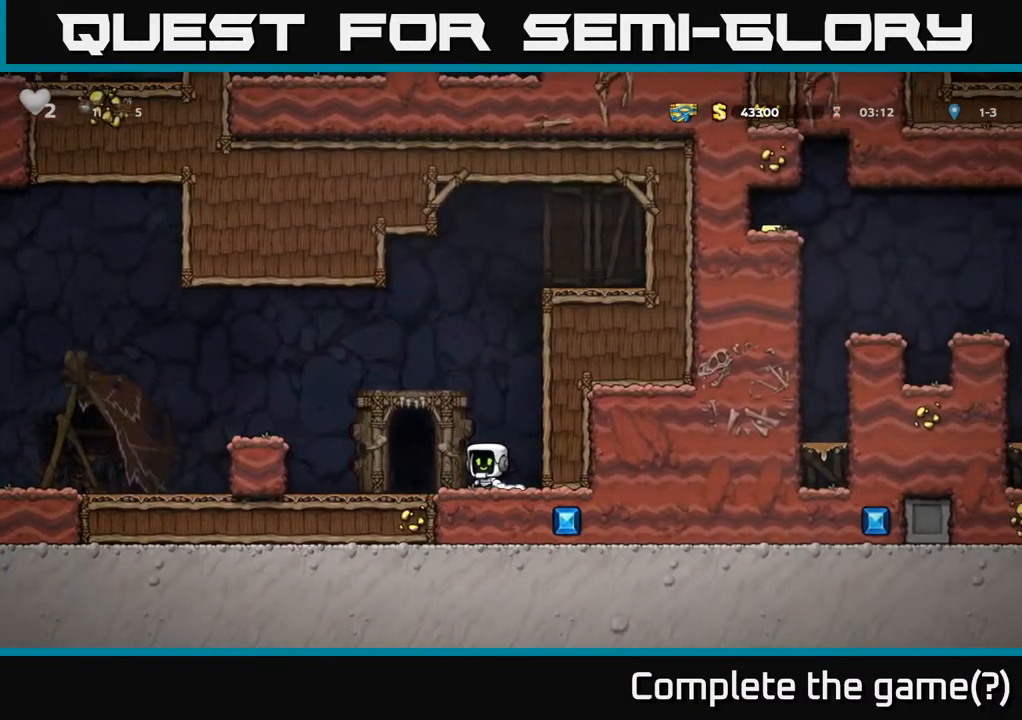
{"buttons": [], "left_stick": "center", "right_stick": "center", "events": [[133, "left_stick", "center"], [183, "L2", "down"], [283, "L2", "up"], [350, "L2", "down"], [467, "L2", "up"]]}